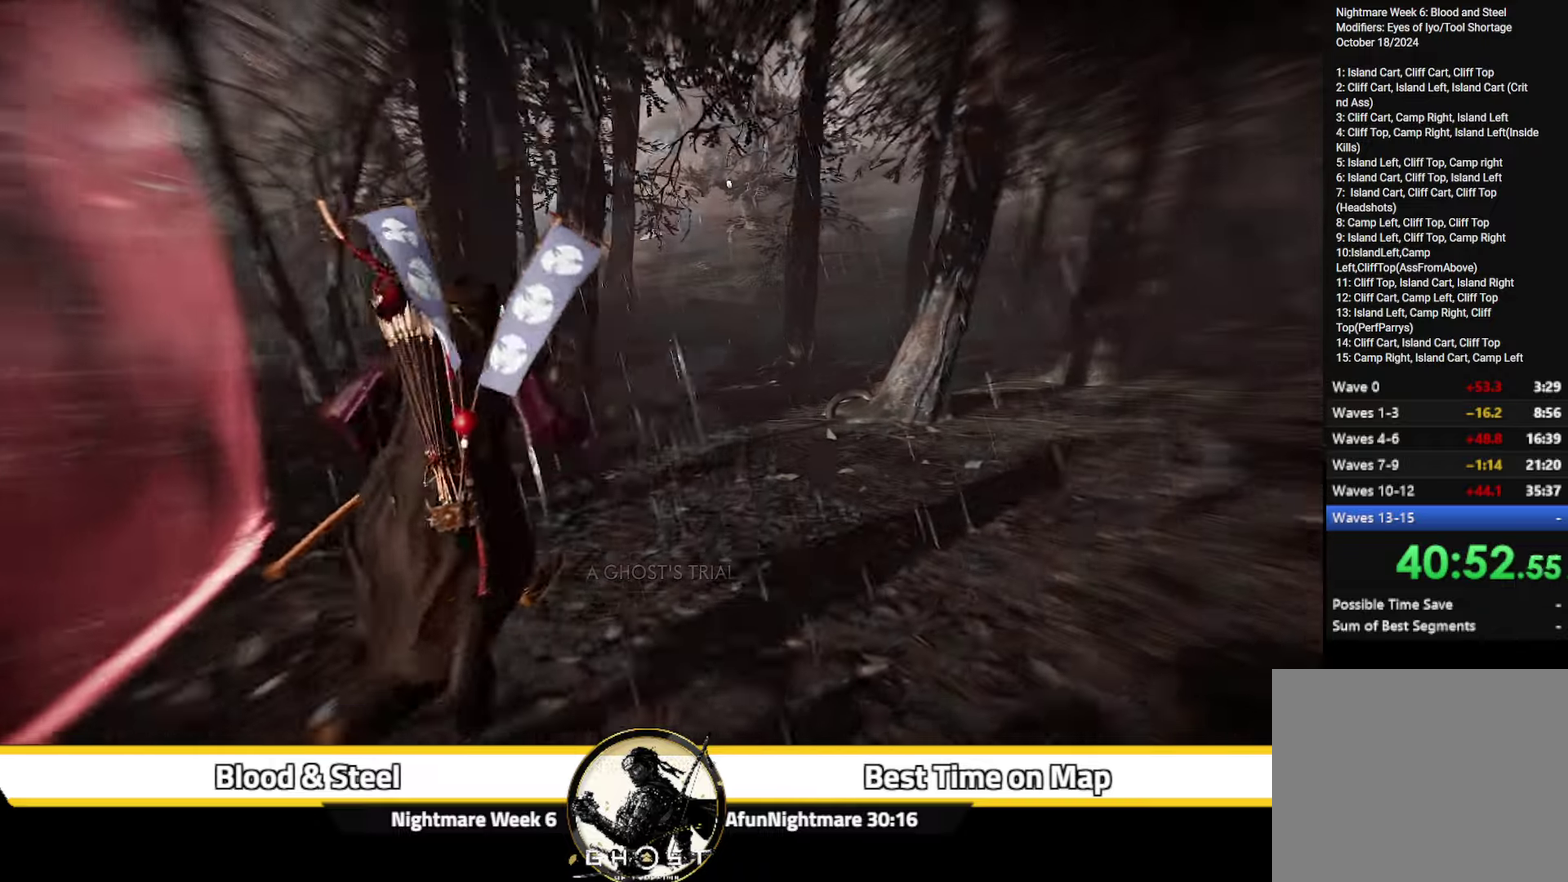
Gameplay with a controller (PlayStation layout); each line is a JSON object with the inputs held at the frame after it (dt_ms = milliseconds from this image to that frame). "events" lists button and stick changes between this image and that frame as [ms after this image, input, new state], when the widget could be followed in between. Not read: L1 TOUCHPAD.
{"dt_ms": 700, "buttons": [], "left_stick": "up", "right_stick": "center", "events": [[33, "right_stick", "down-left"], [183, "right_stick", "center"], [566, "CIRCLE", "down"], [616, "CIRCLE", "up"]]}
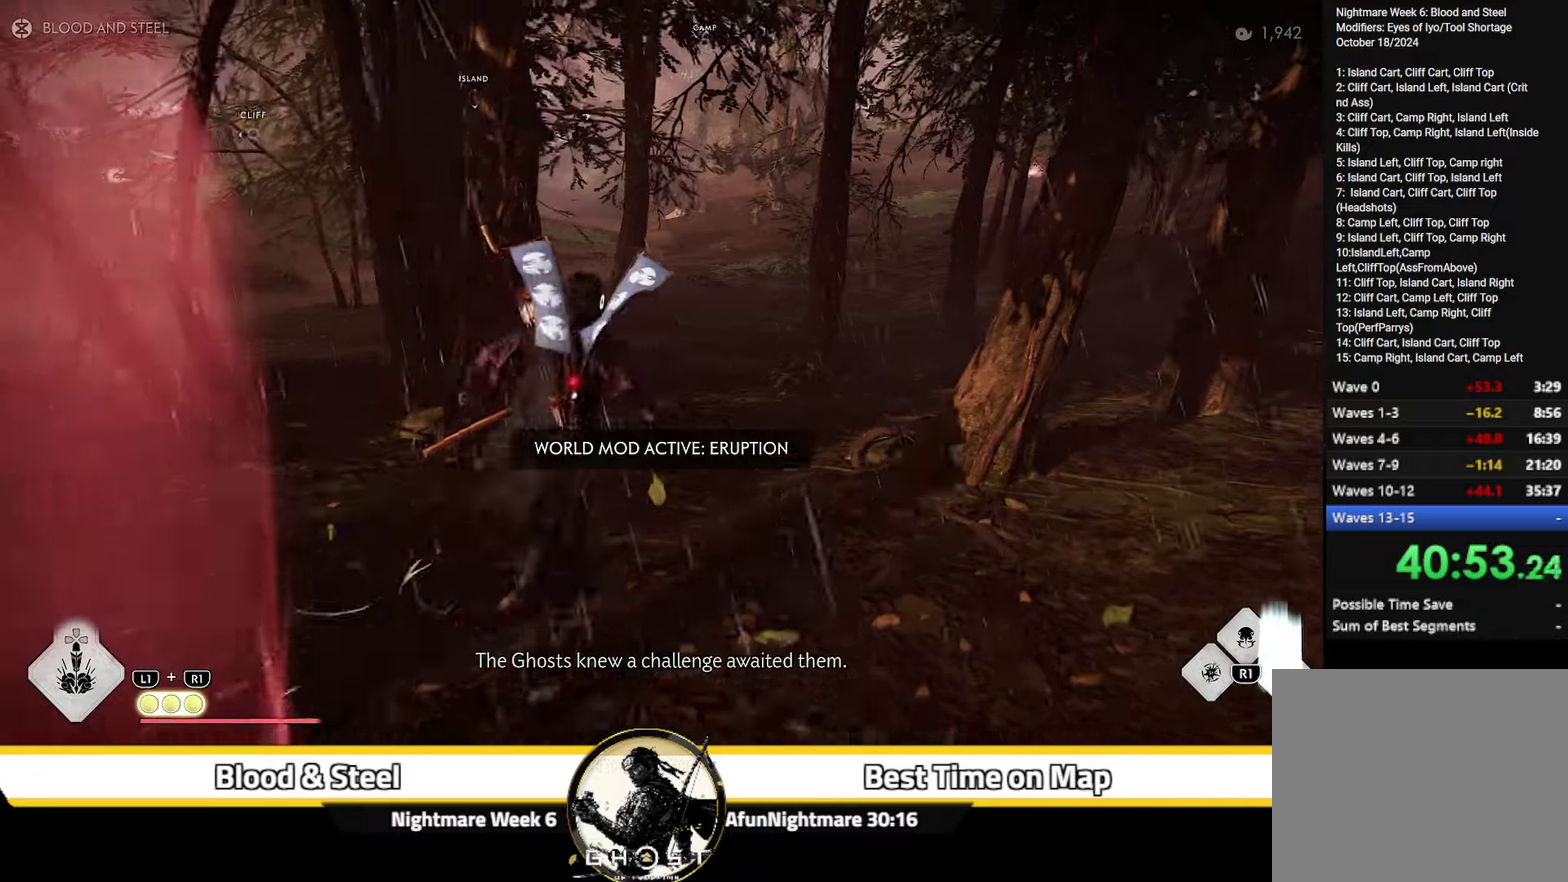
{"dt_ms": 600, "buttons": [], "left_stick": "up", "right_stick": "up-right", "events": [[66, "CIRCLE", "down"], [150, "CIRCLE", "up"], [233, "left_stick", "center"], [300, "right_stick", "up-right"], [416, "left_stick", "up"]]}
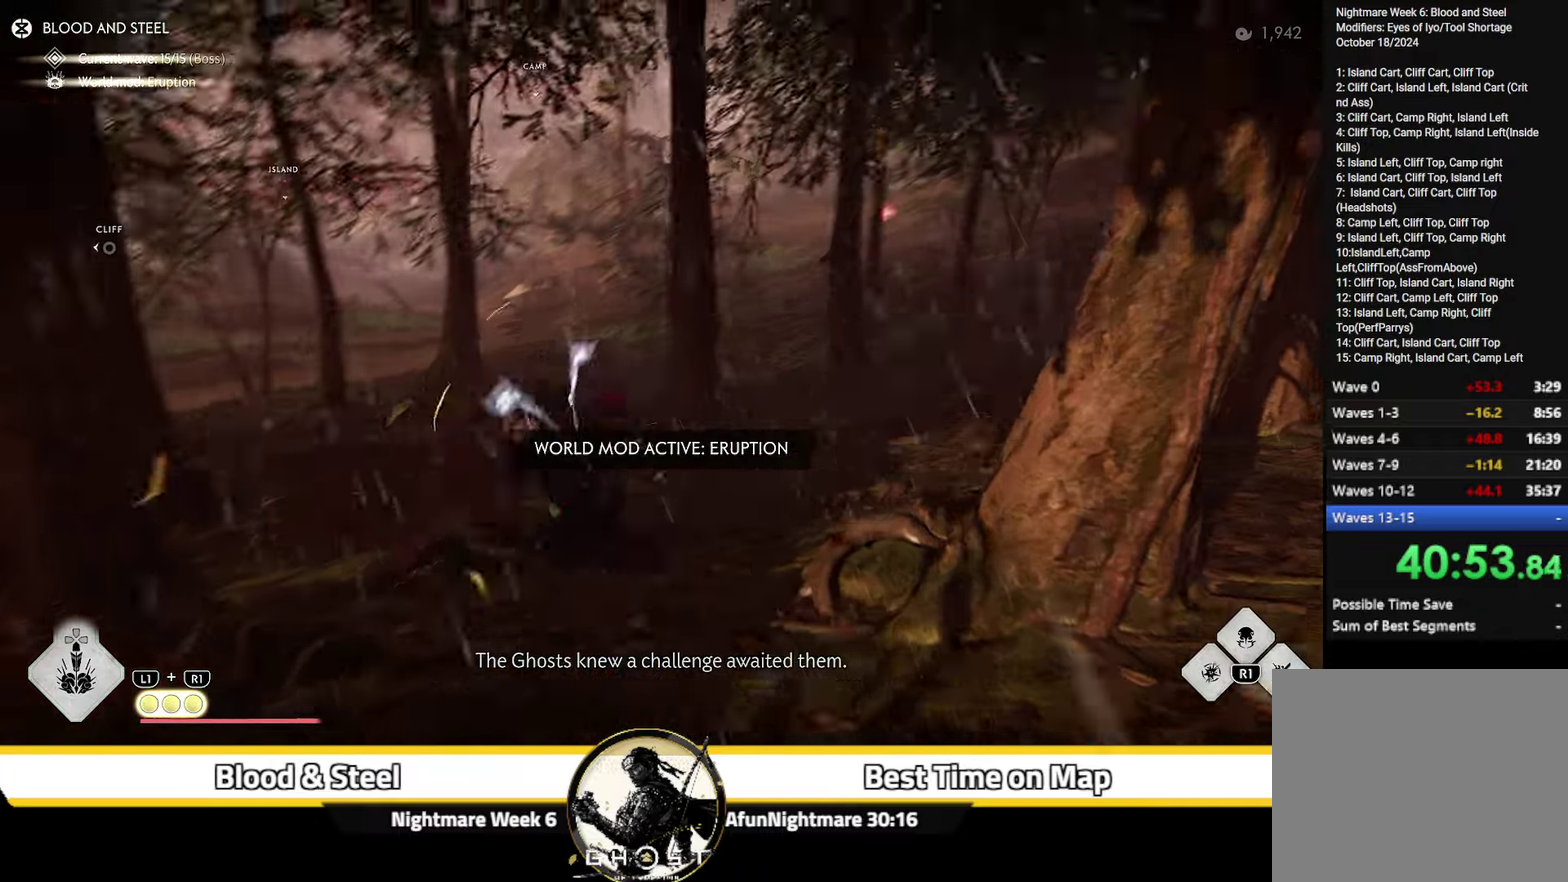
{"dt_ms": 300, "buttons": ["CIRCLE"], "left_stick": "up", "right_stick": "center"}
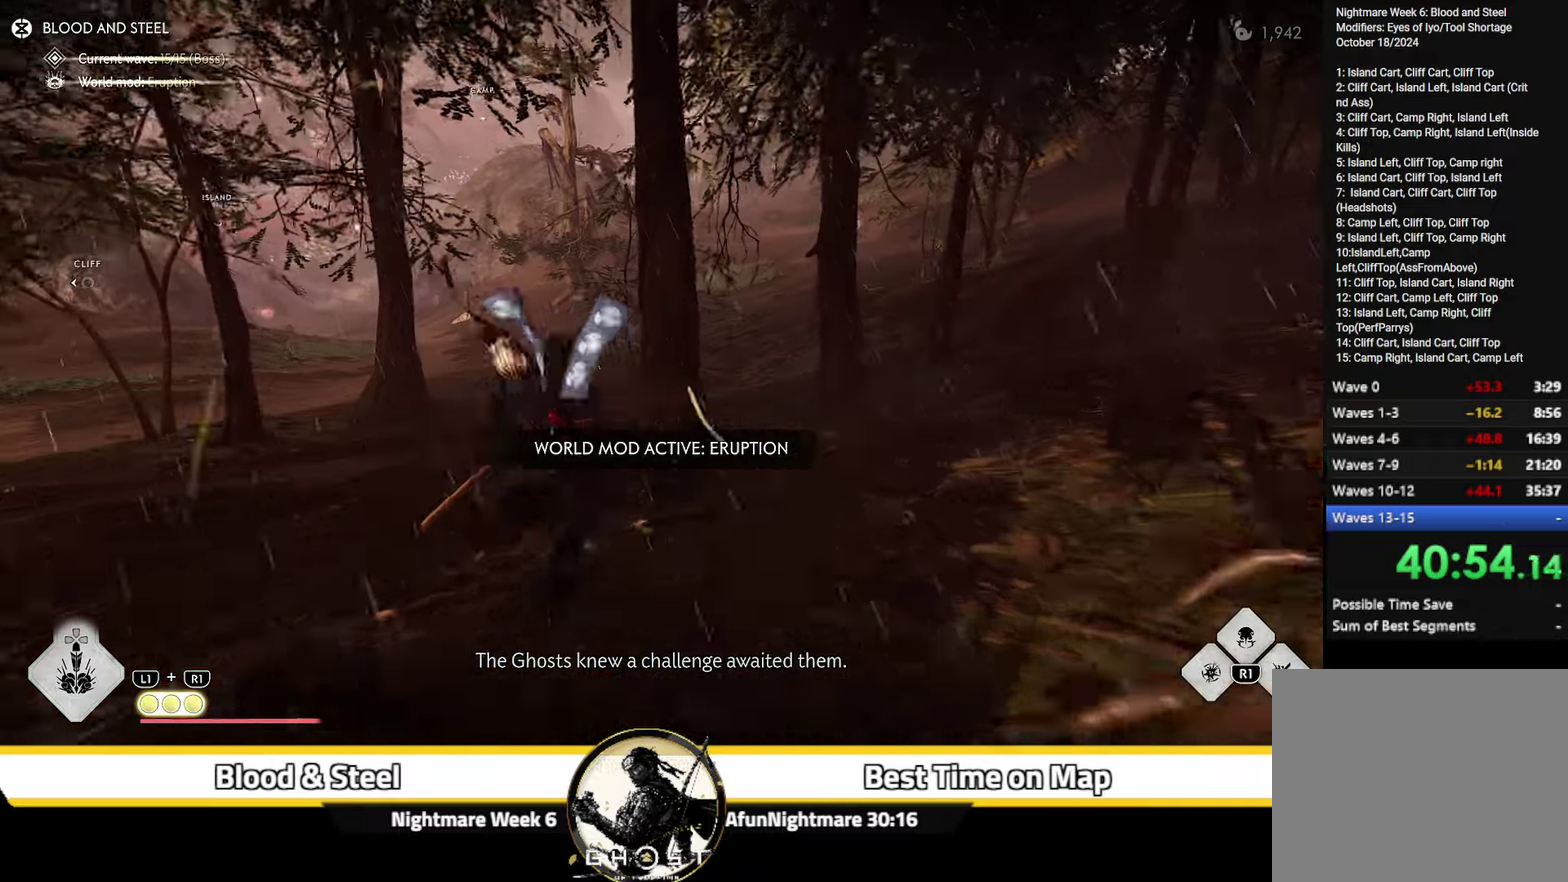
{"dt_ms": 500, "buttons": [], "left_stick": "up", "right_stick": "up-right"}
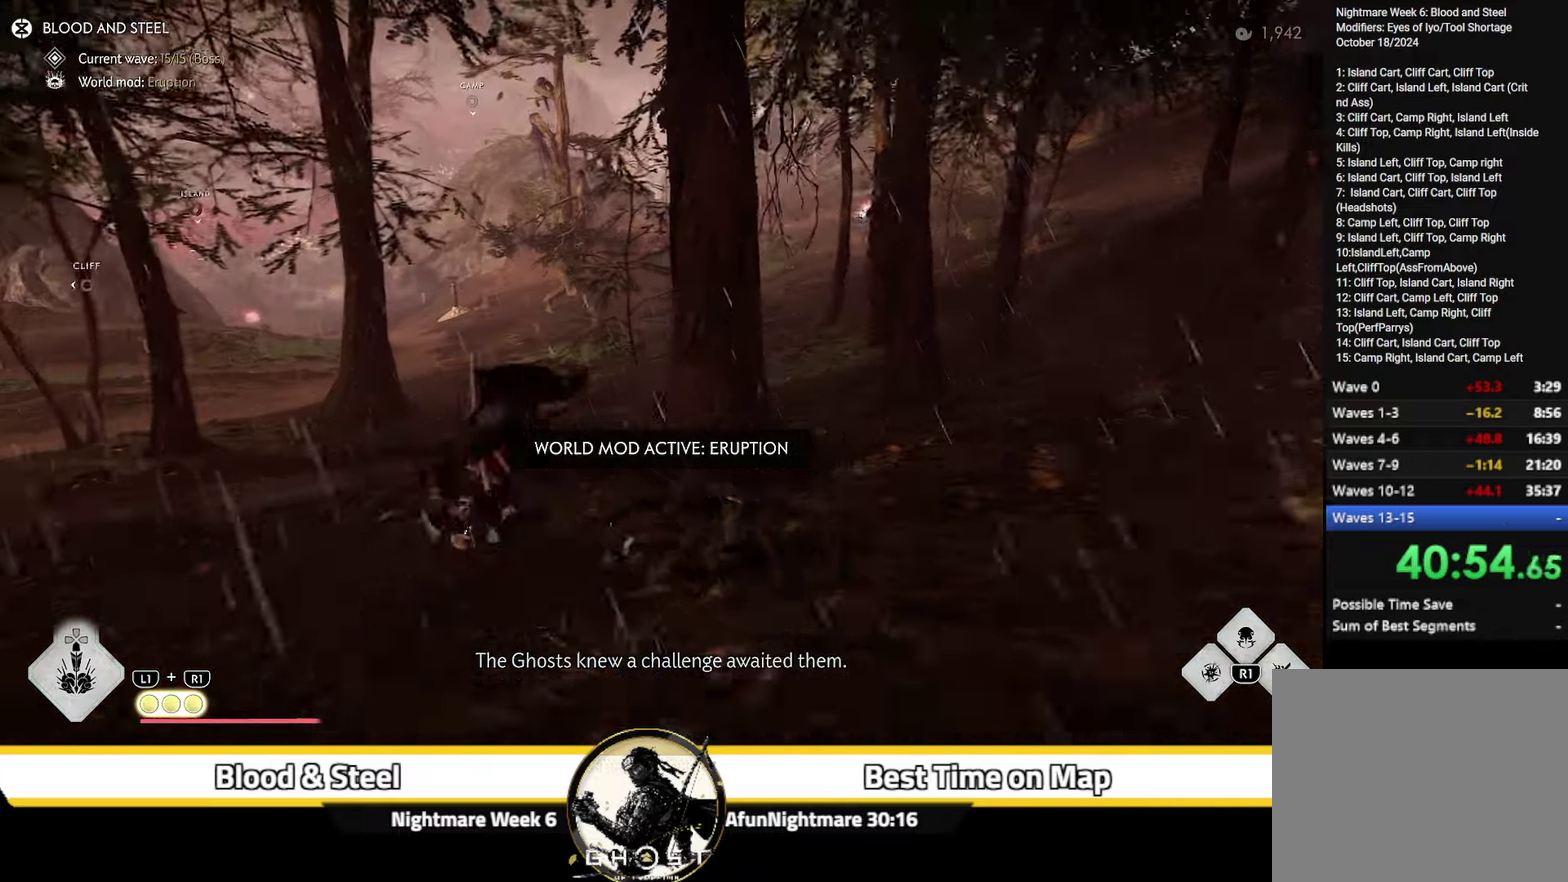
{"dt_ms": 500, "buttons": ["CIRCLE"], "left_stick": "up", "right_stick": "center"}
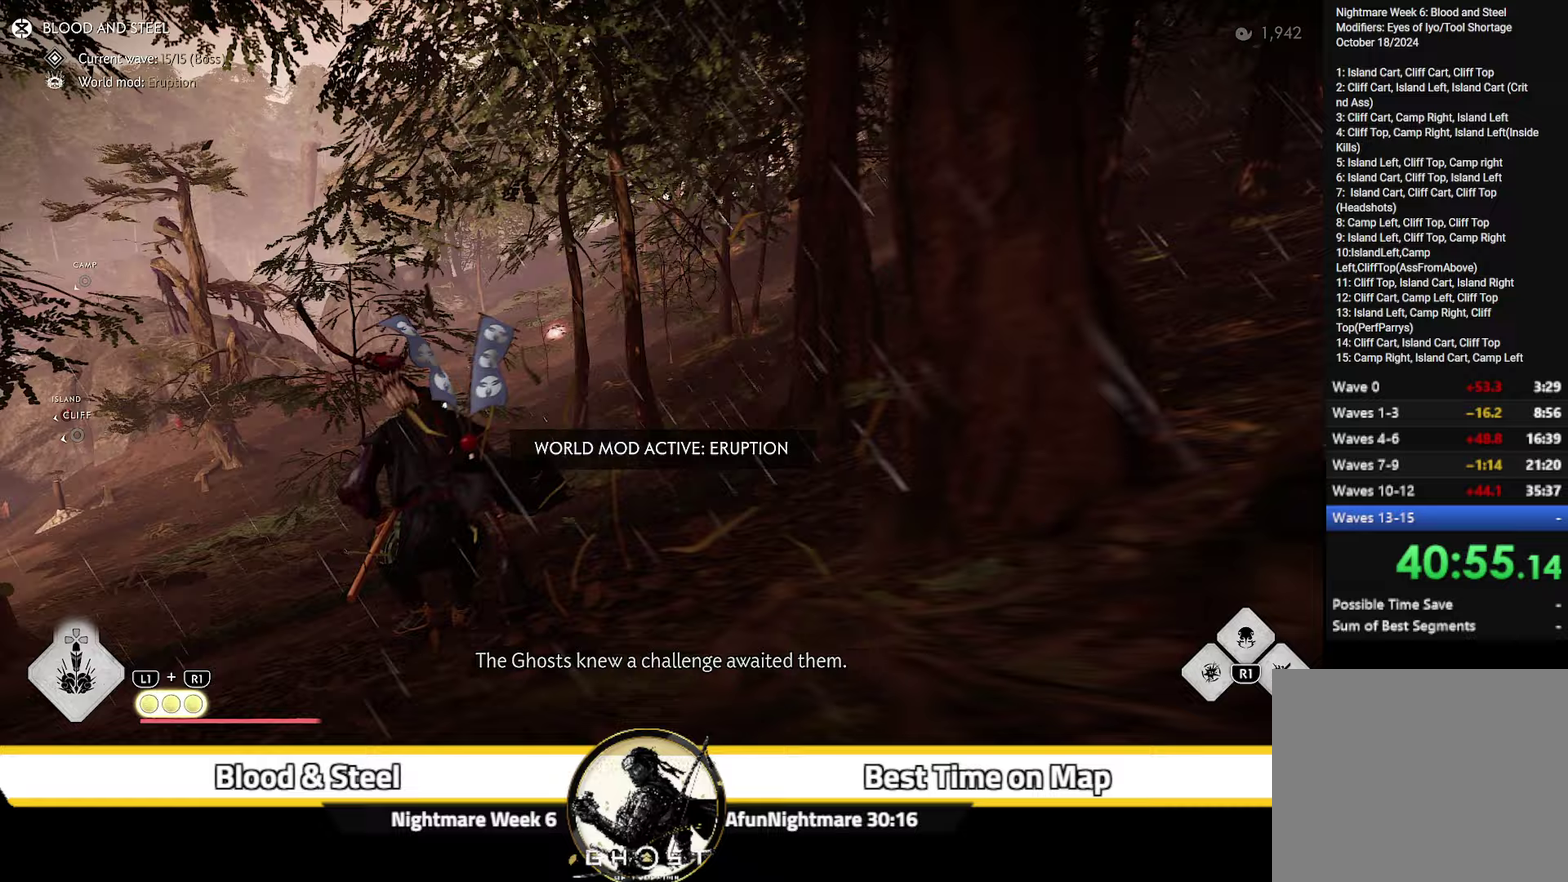
{"dt_ms": 400, "buttons": [], "left_stick": "up", "right_stick": "center", "events": [[50, "CIRCLE", "up"], [233, "CIRCLE", "down"], [333, "CIRCLE", "up"]]}
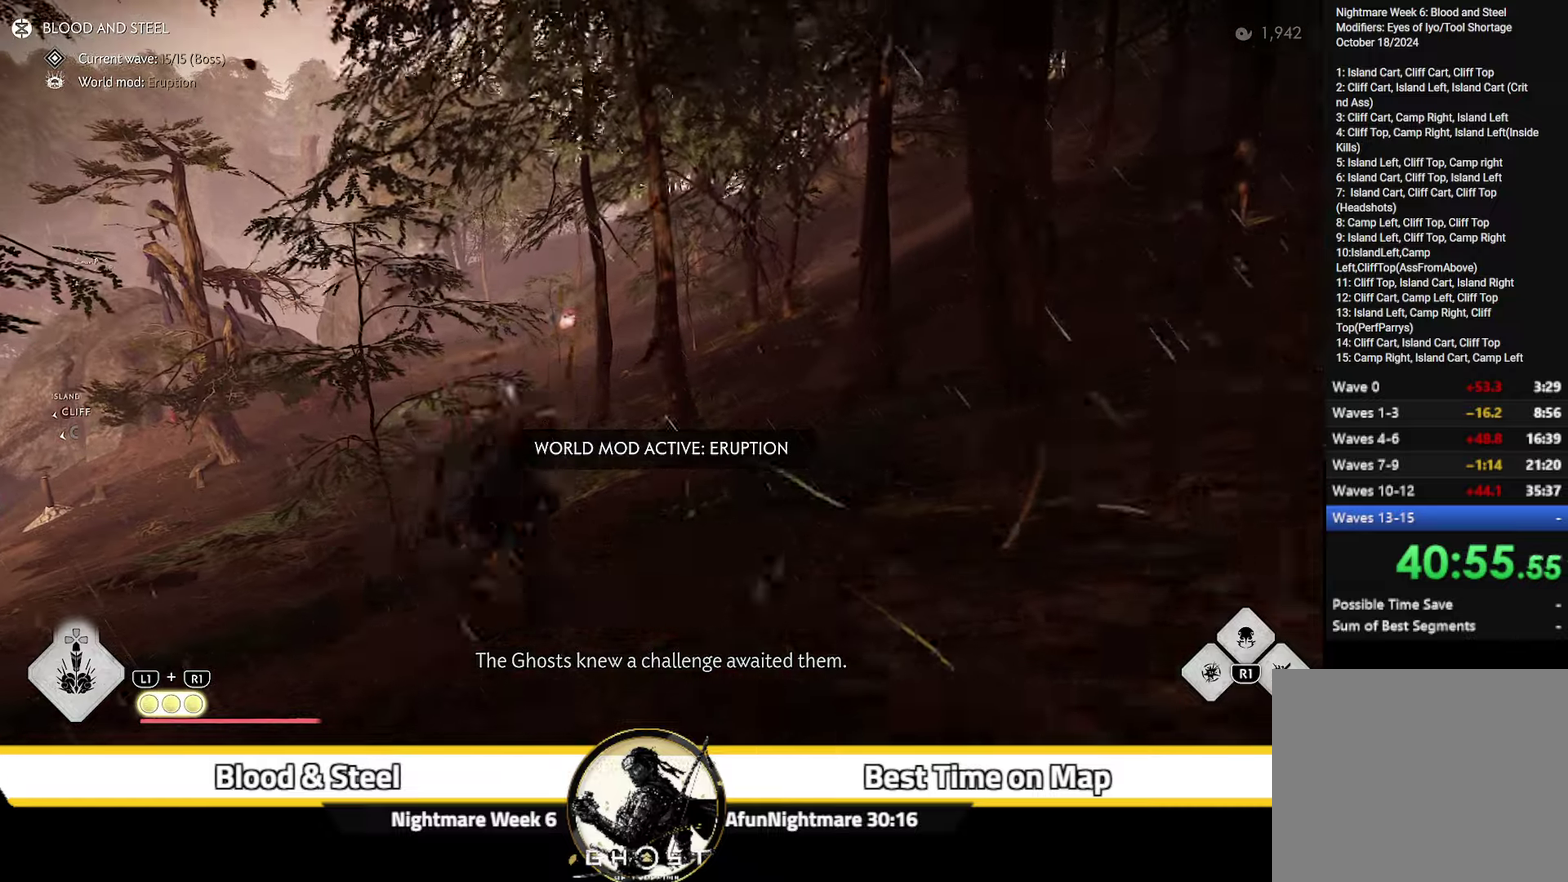
{"dt_ms": 600, "buttons": [], "left_stick": "up", "right_stick": "center"}
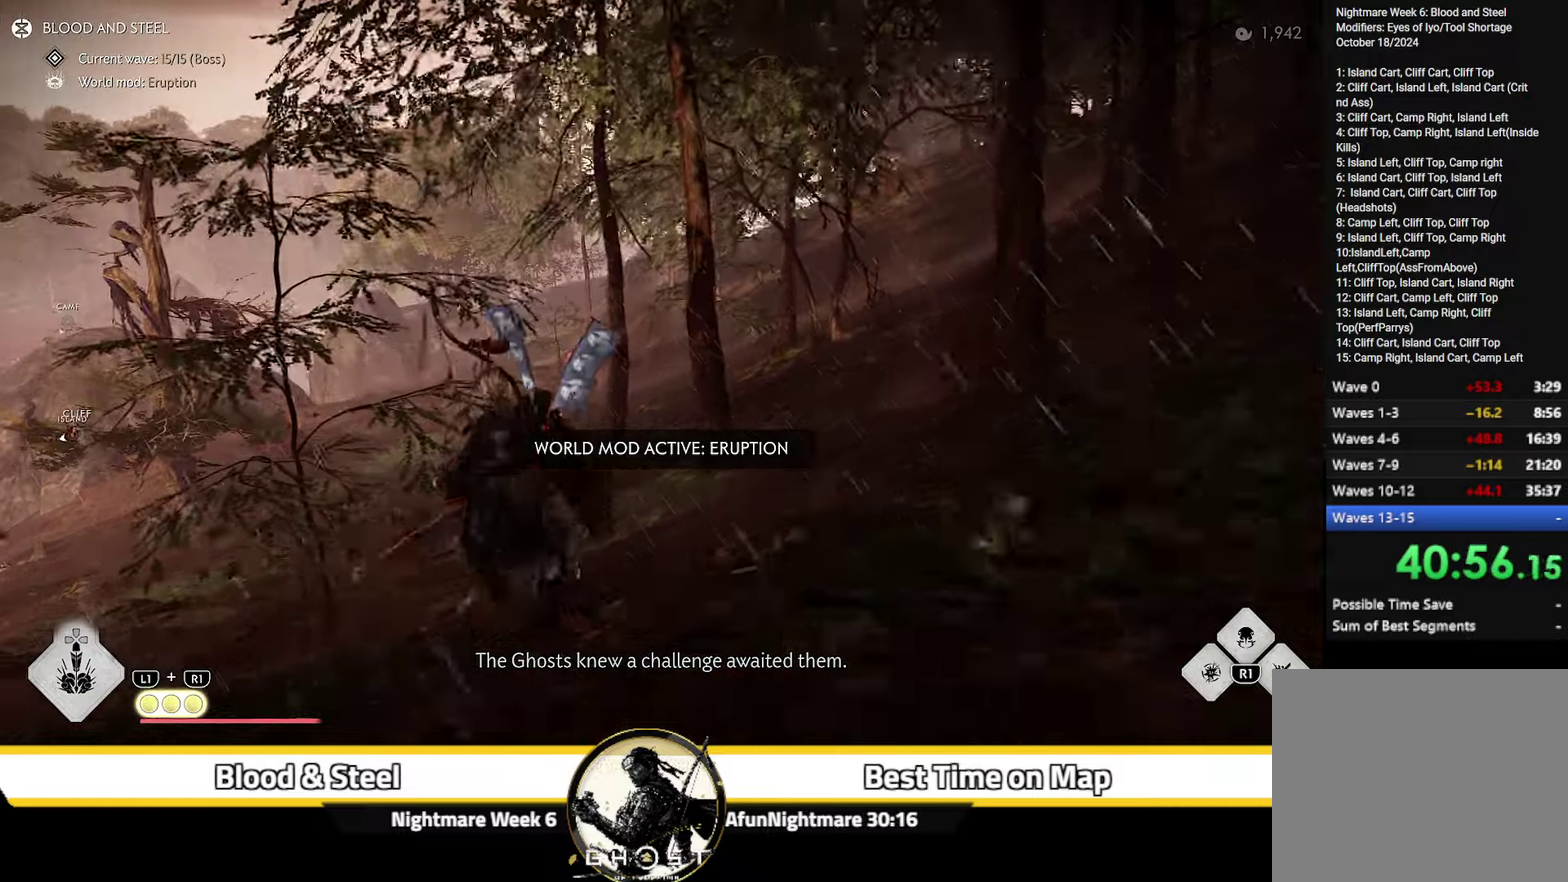
{"dt_ms": 500, "buttons": [], "left_stick": "up", "right_stick": "center", "events": [[17, "CIRCLE", "down"], [83, "CIRCLE", "up"], [250, "CIRCLE", "down"], [367, "CIRCLE", "up"]]}